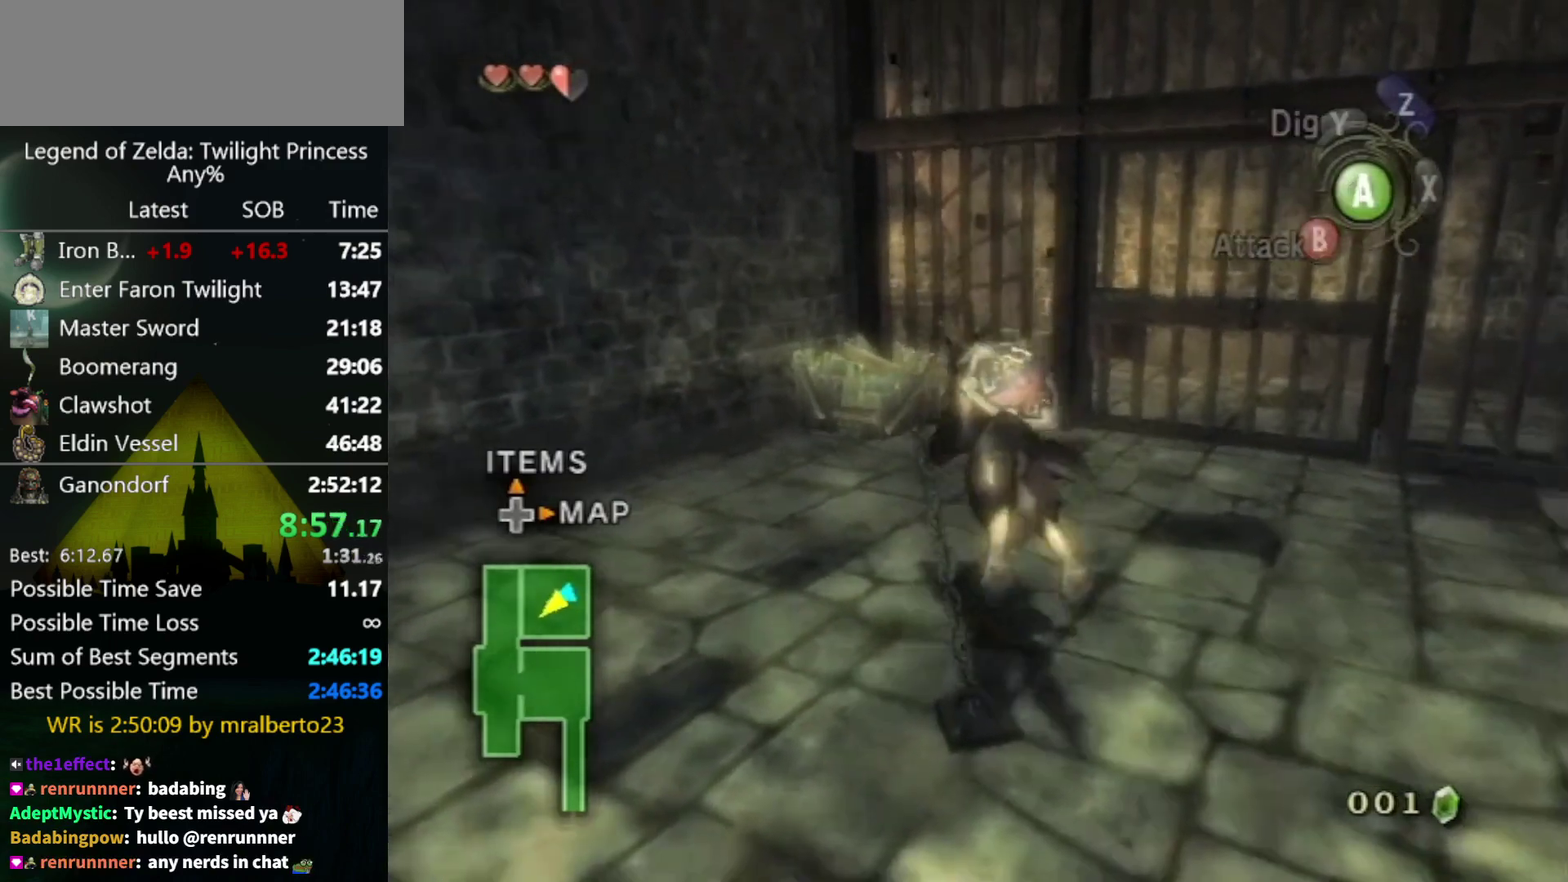
Gameplay with a controller (Nintendo layout); each line is a JSON object with the inputs held at the frame after it. Not read: L3 R3 right_stick.
{"buttons": [], "left_stick": "up"}
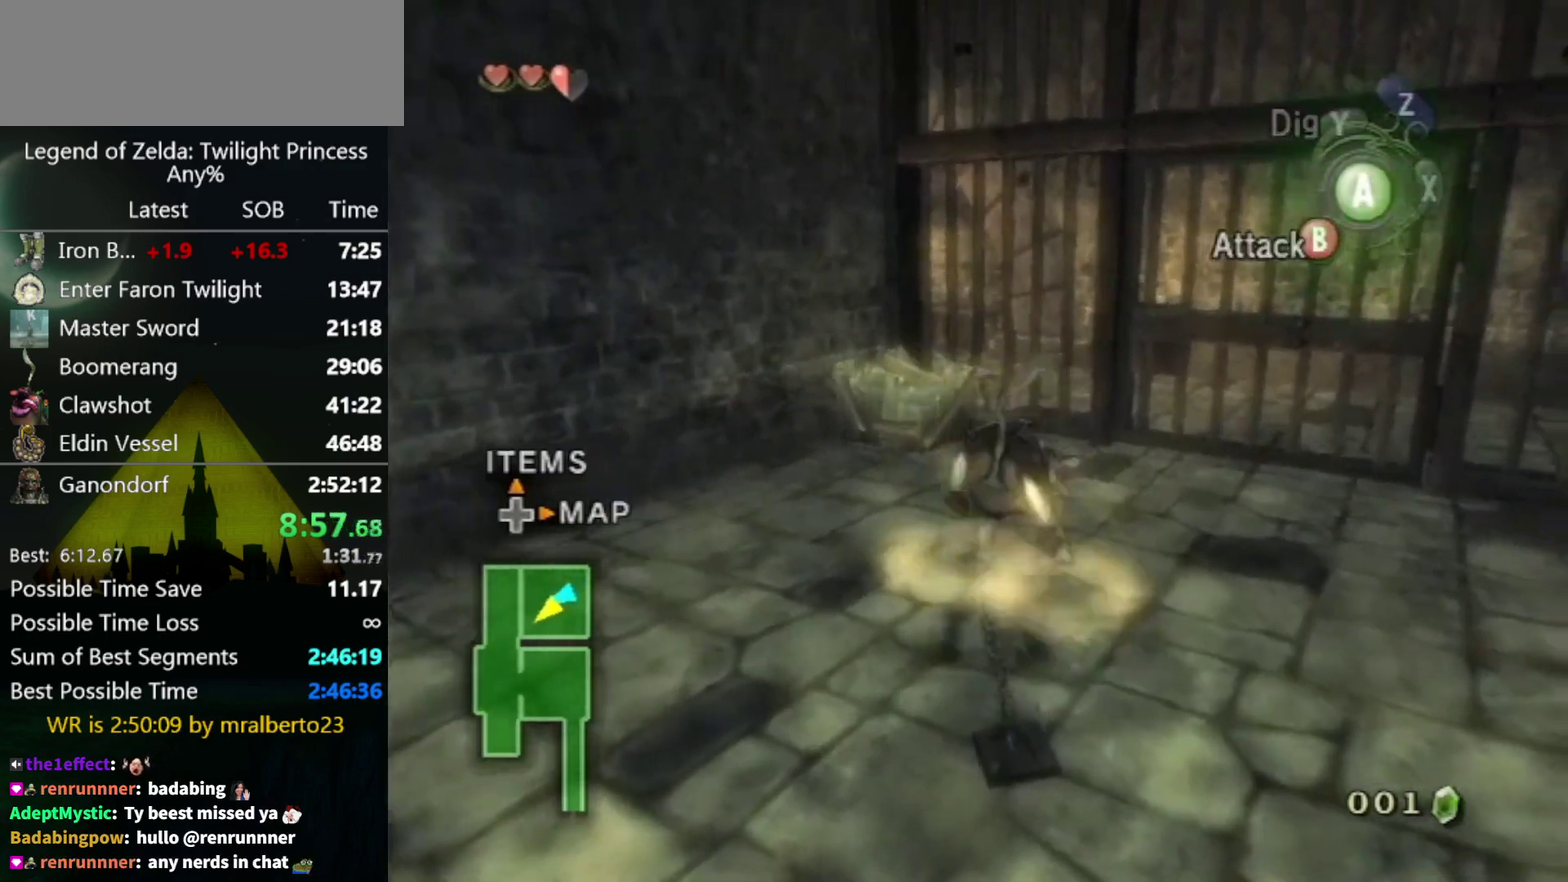
{"buttons": [], "left_stick": "left"}
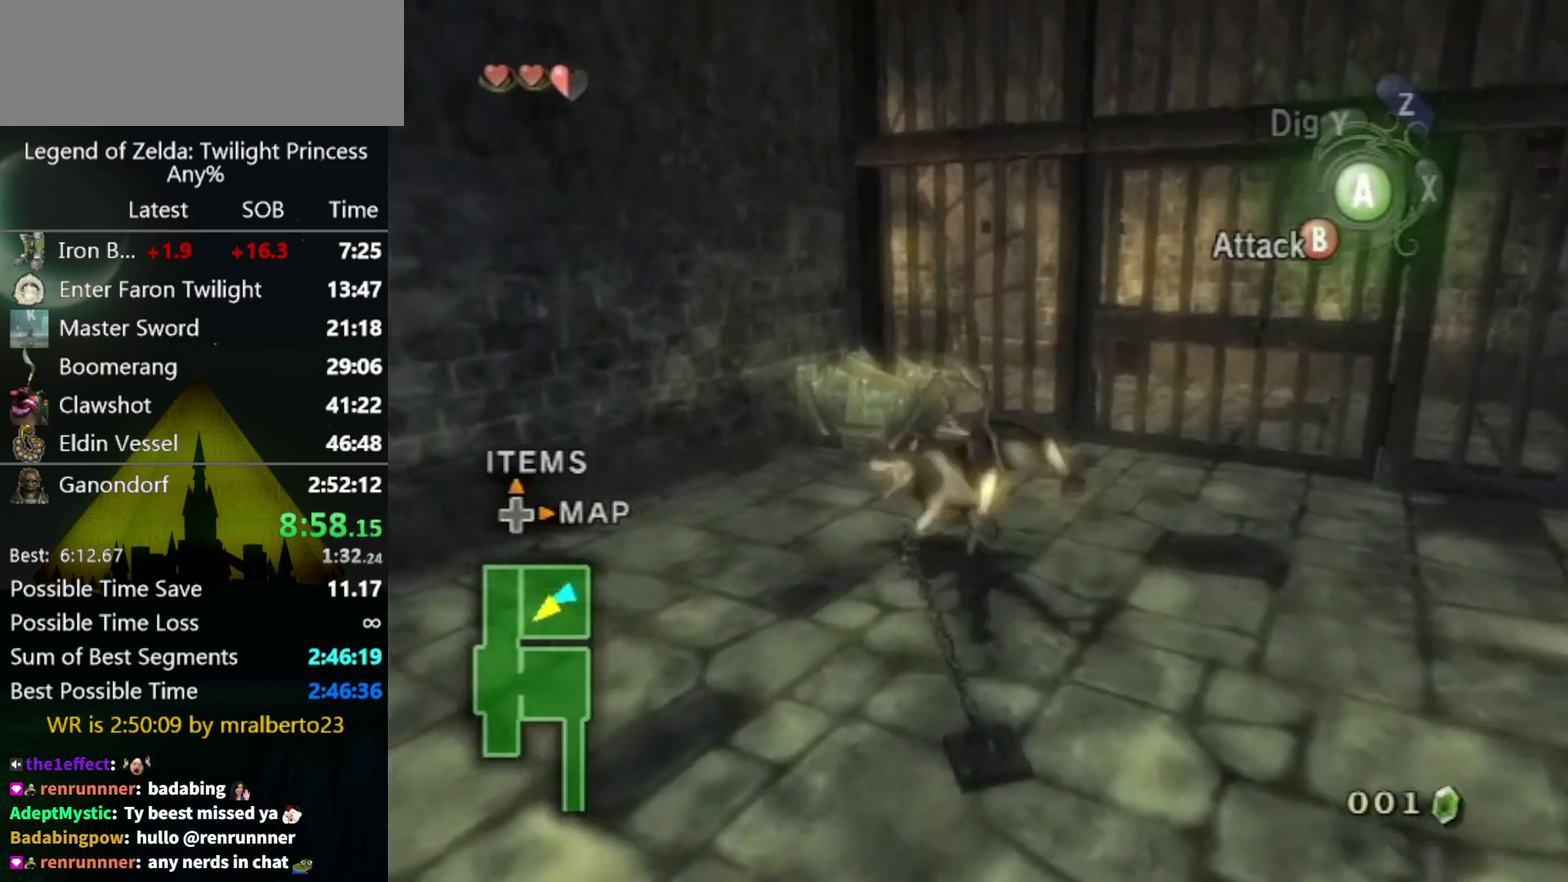
{"buttons": [], "left_stick": "center"}
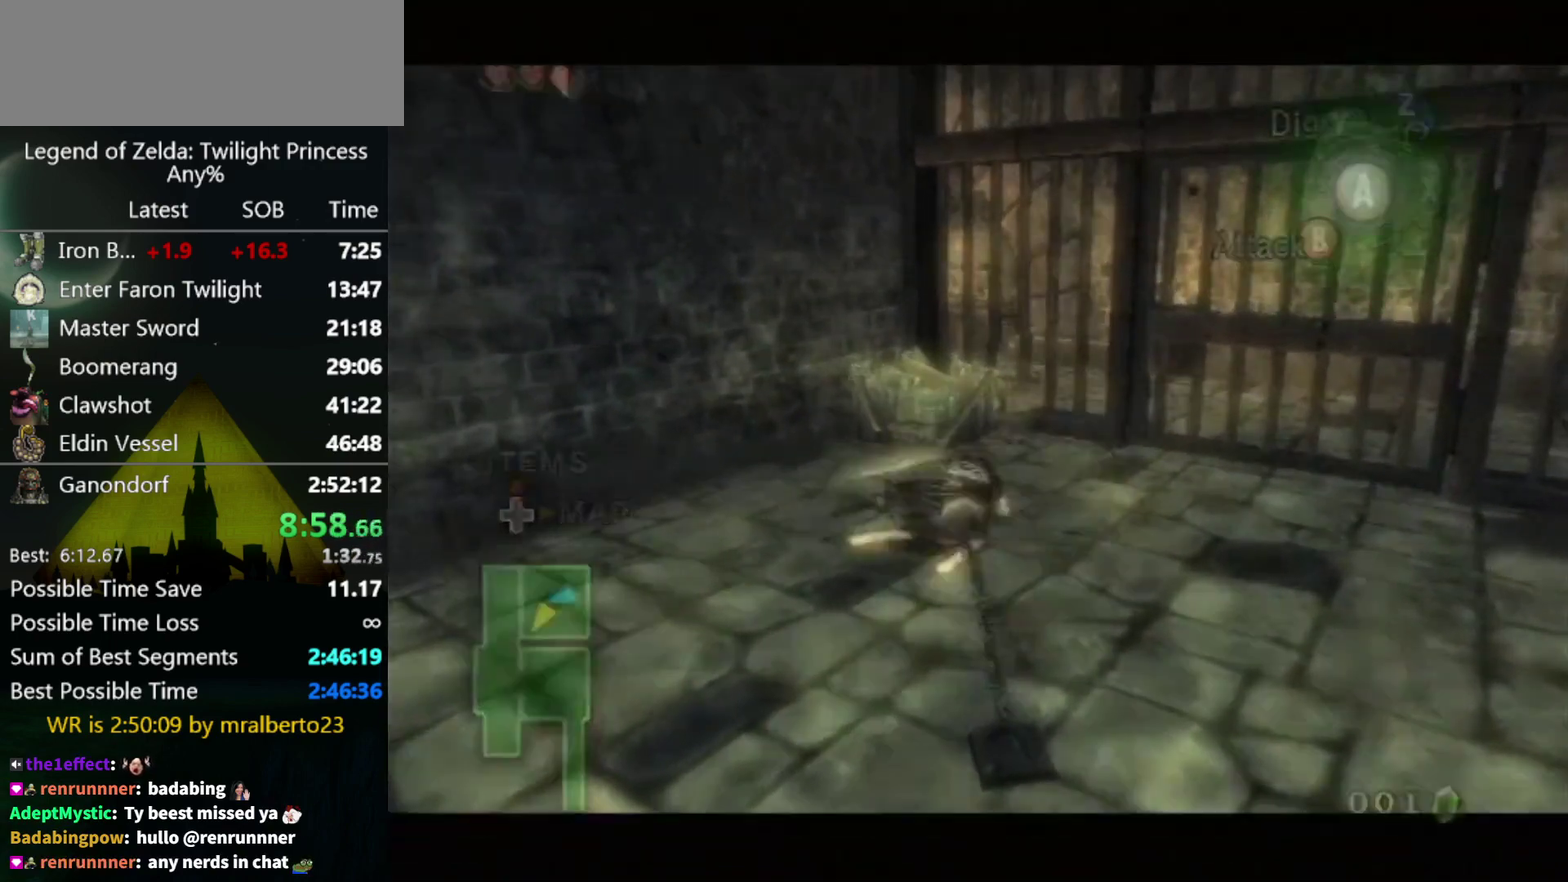
{"buttons": [], "left_stick": "center"}
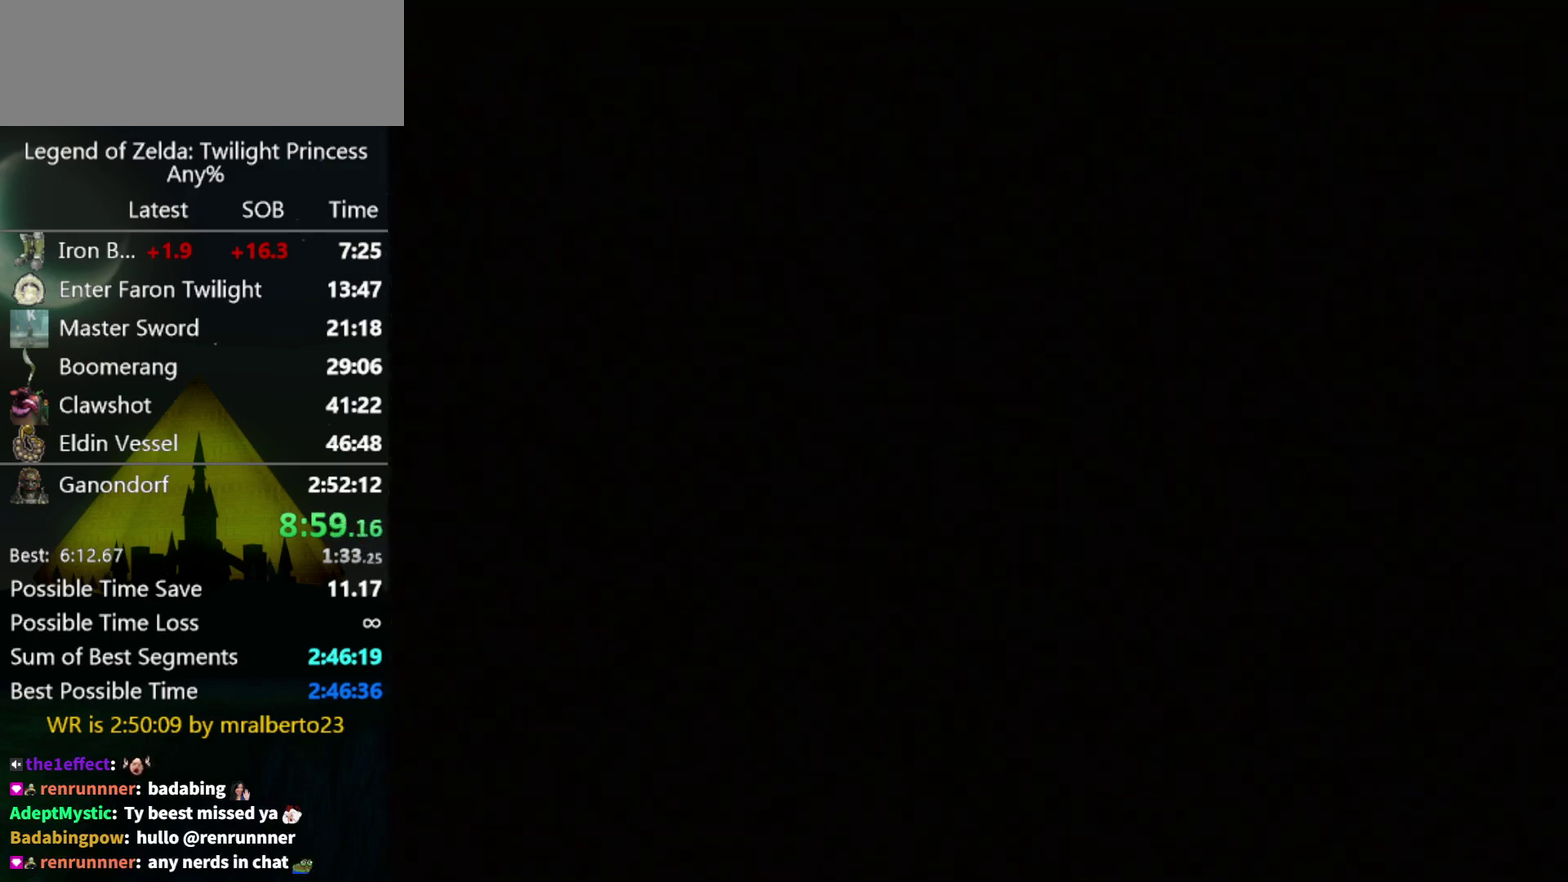
{"buttons": [], "left_stick": "center"}
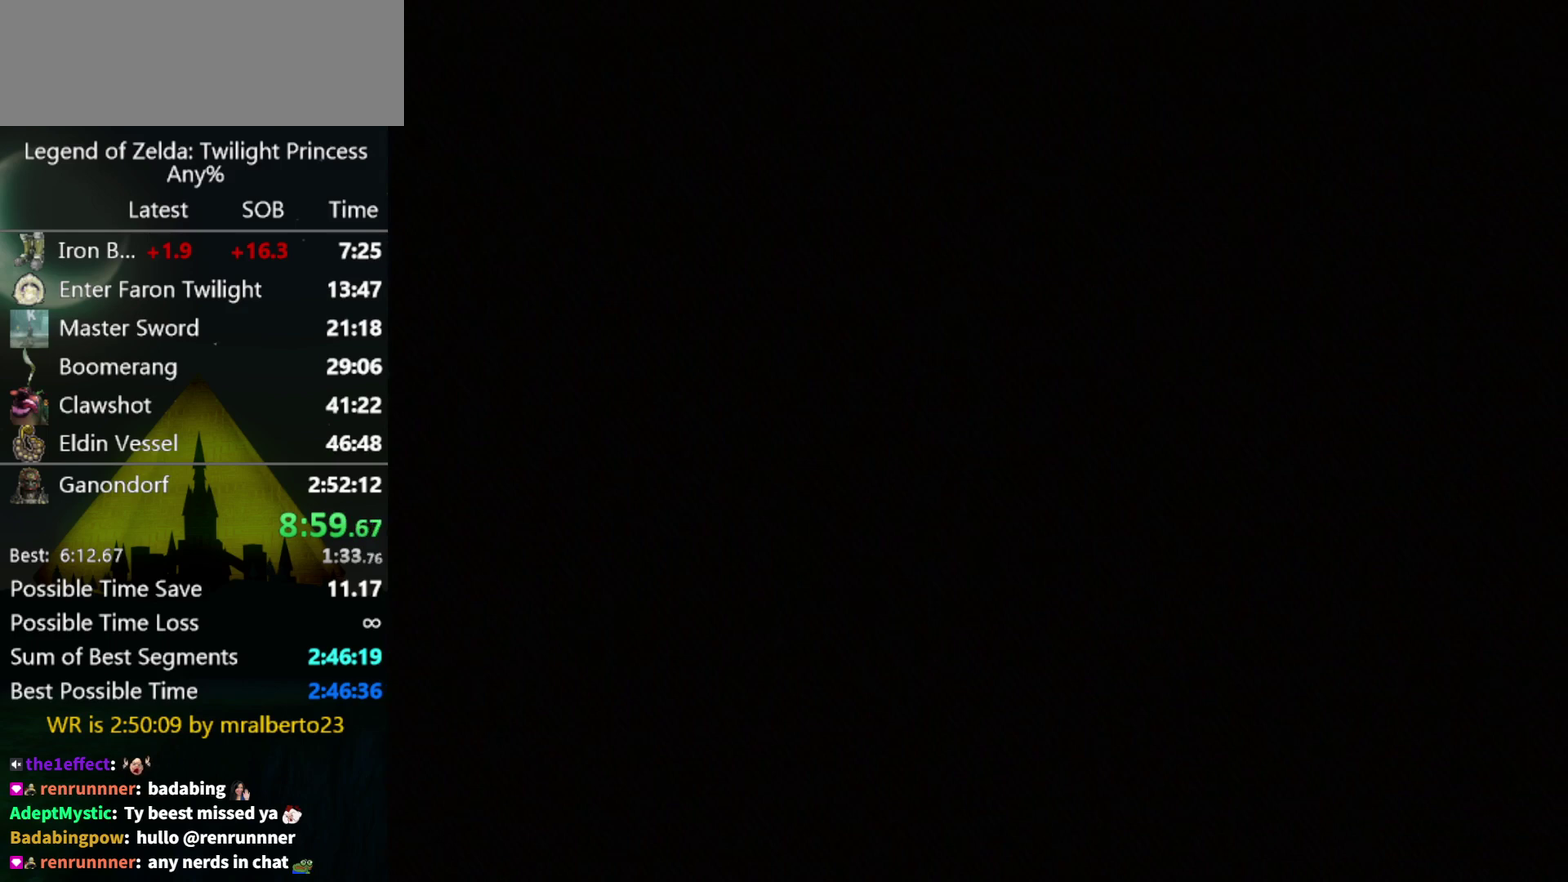
{"buttons": ["START"], "left_stick": "center"}
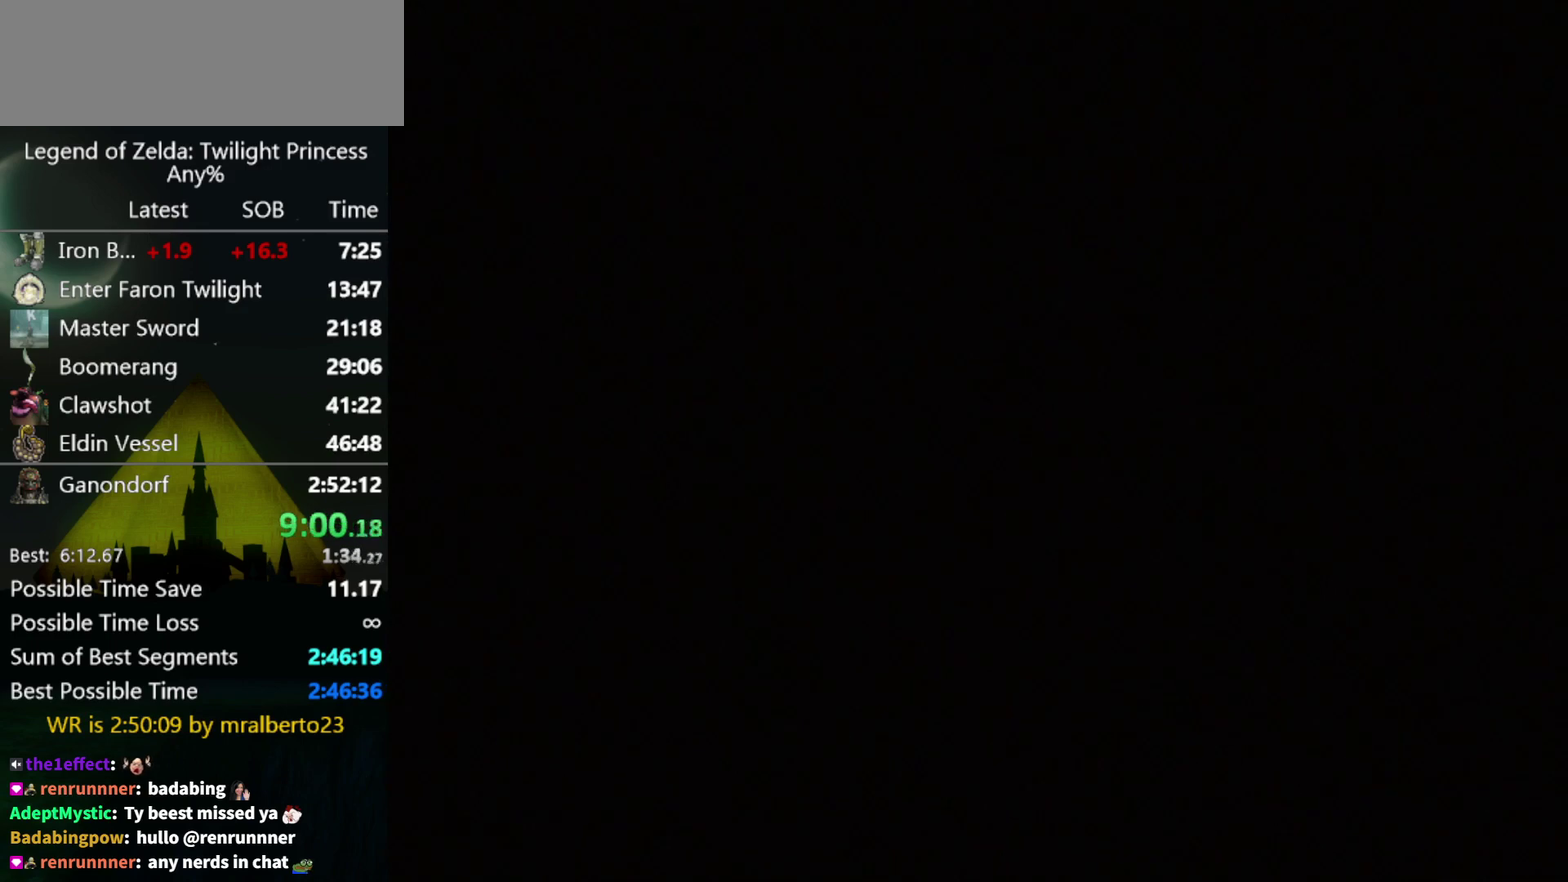
{"buttons": [], "left_stick": "center"}
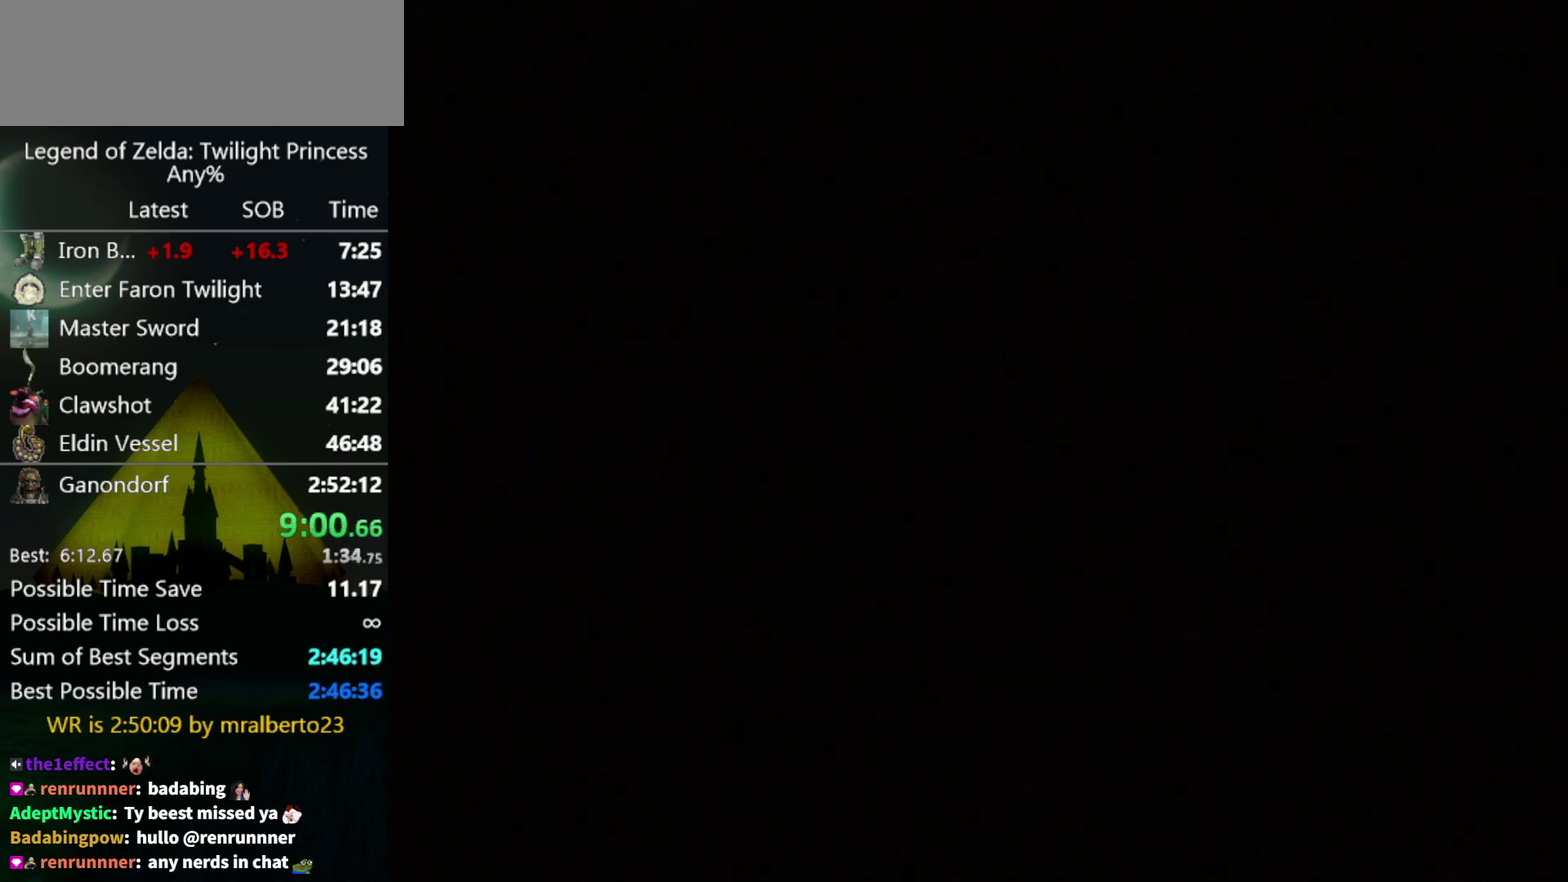
{"buttons": ["START"], "left_stick": "center"}
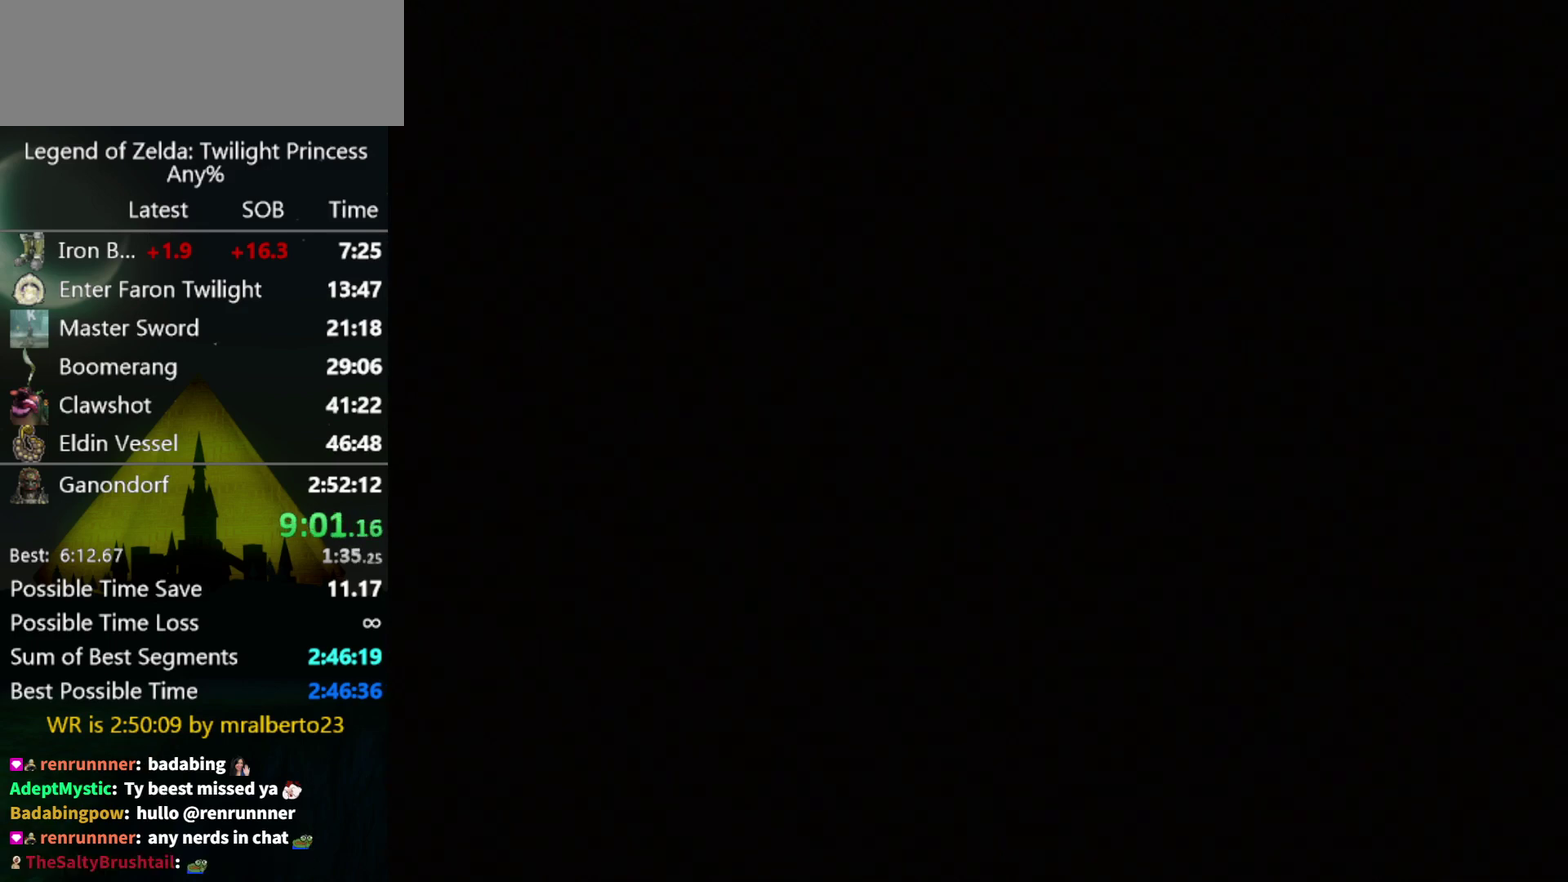
{"buttons": [], "left_stick": "center"}
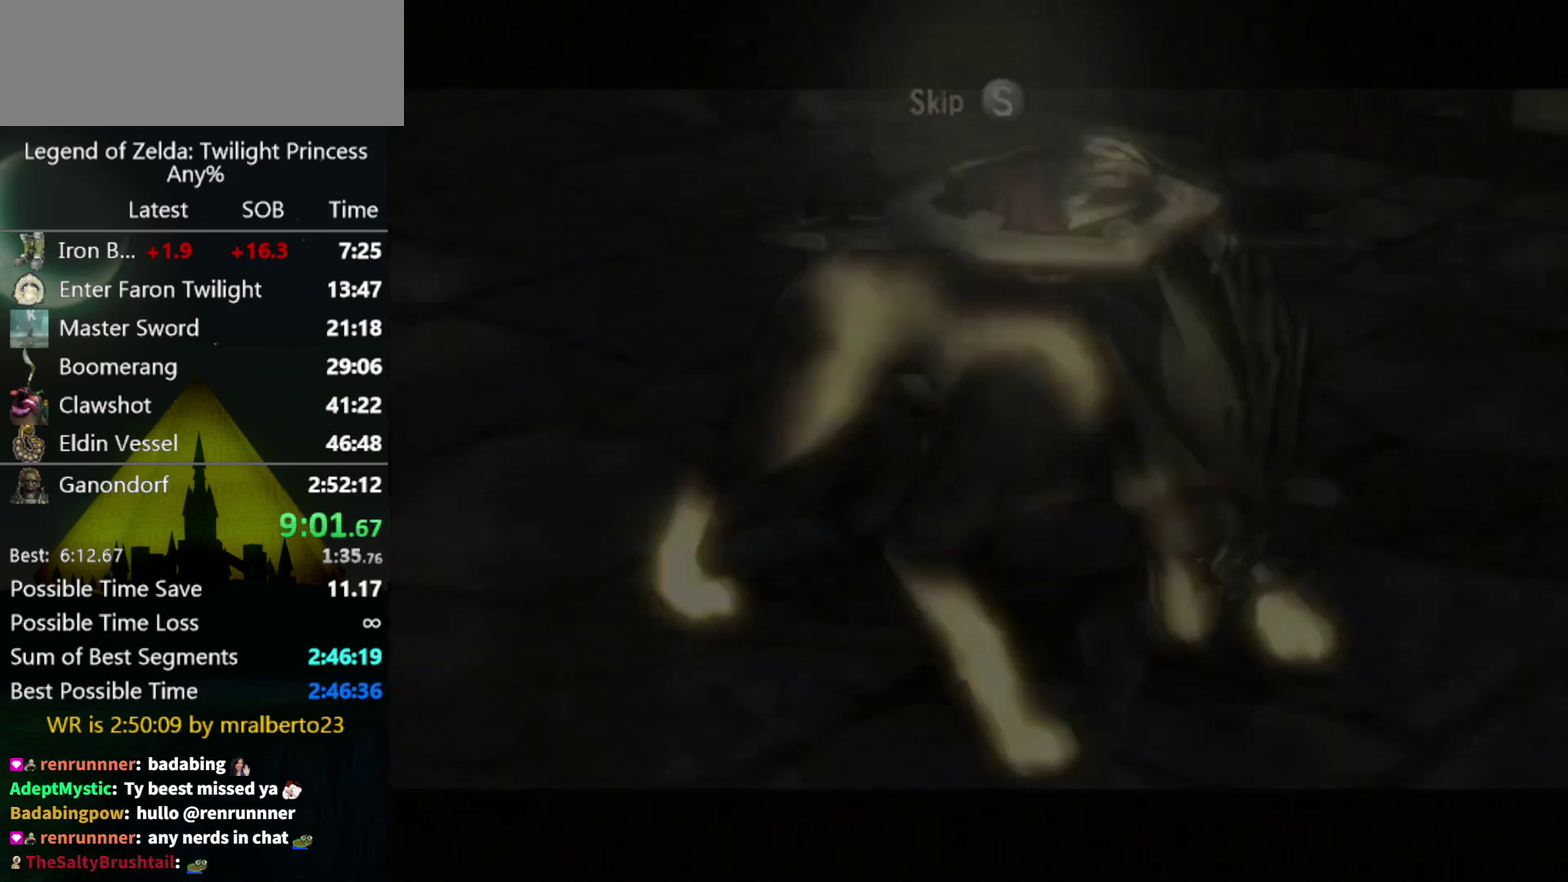
{"buttons": ["START"], "left_stick": "center"}
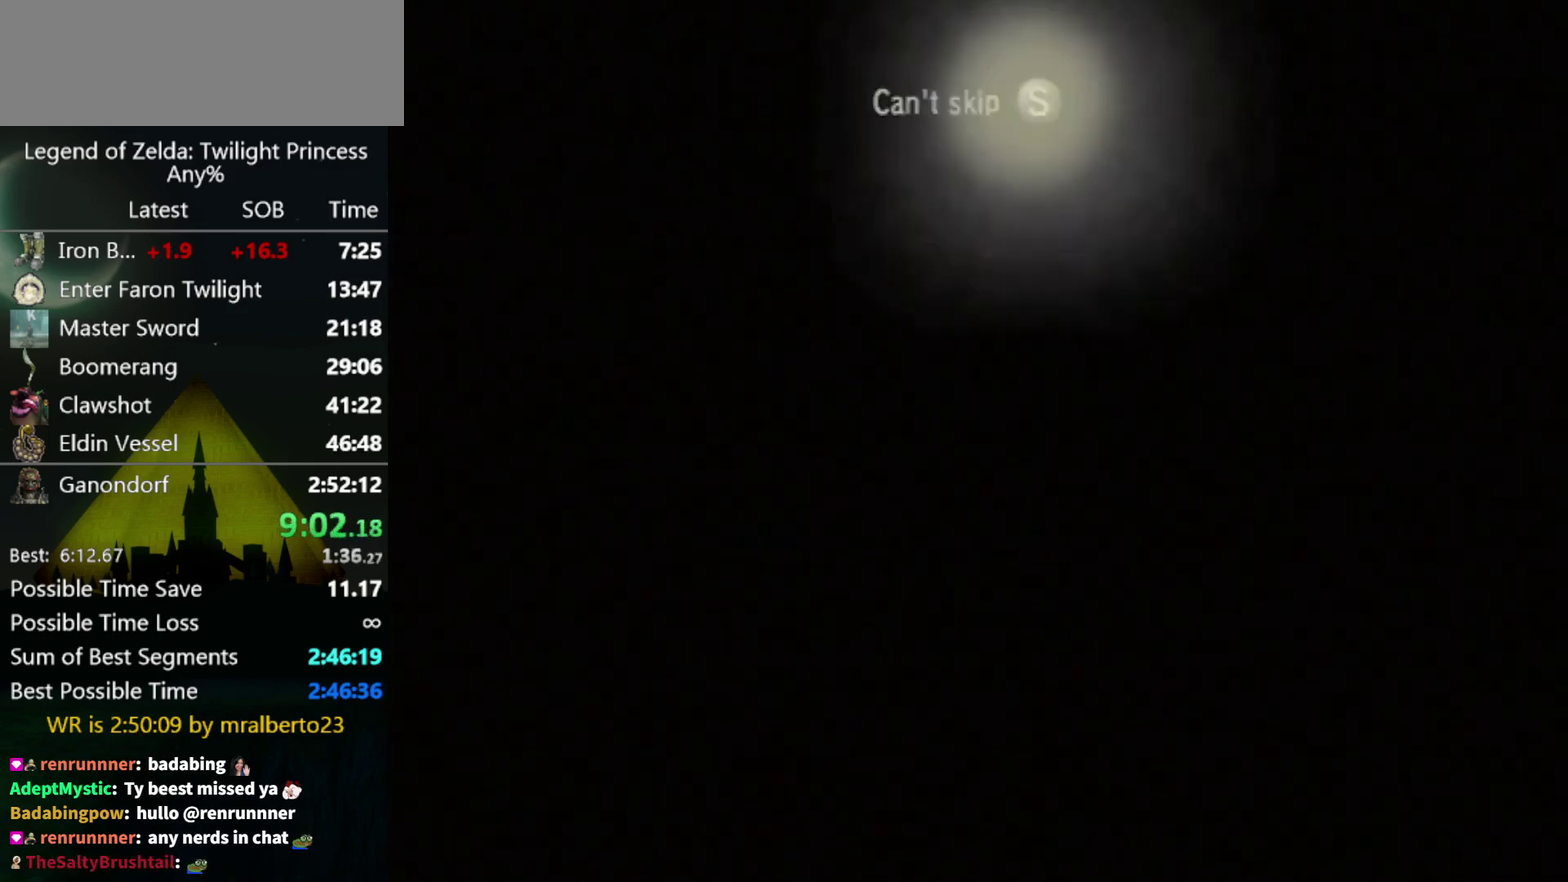
{"buttons": [], "left_stick": "center"}
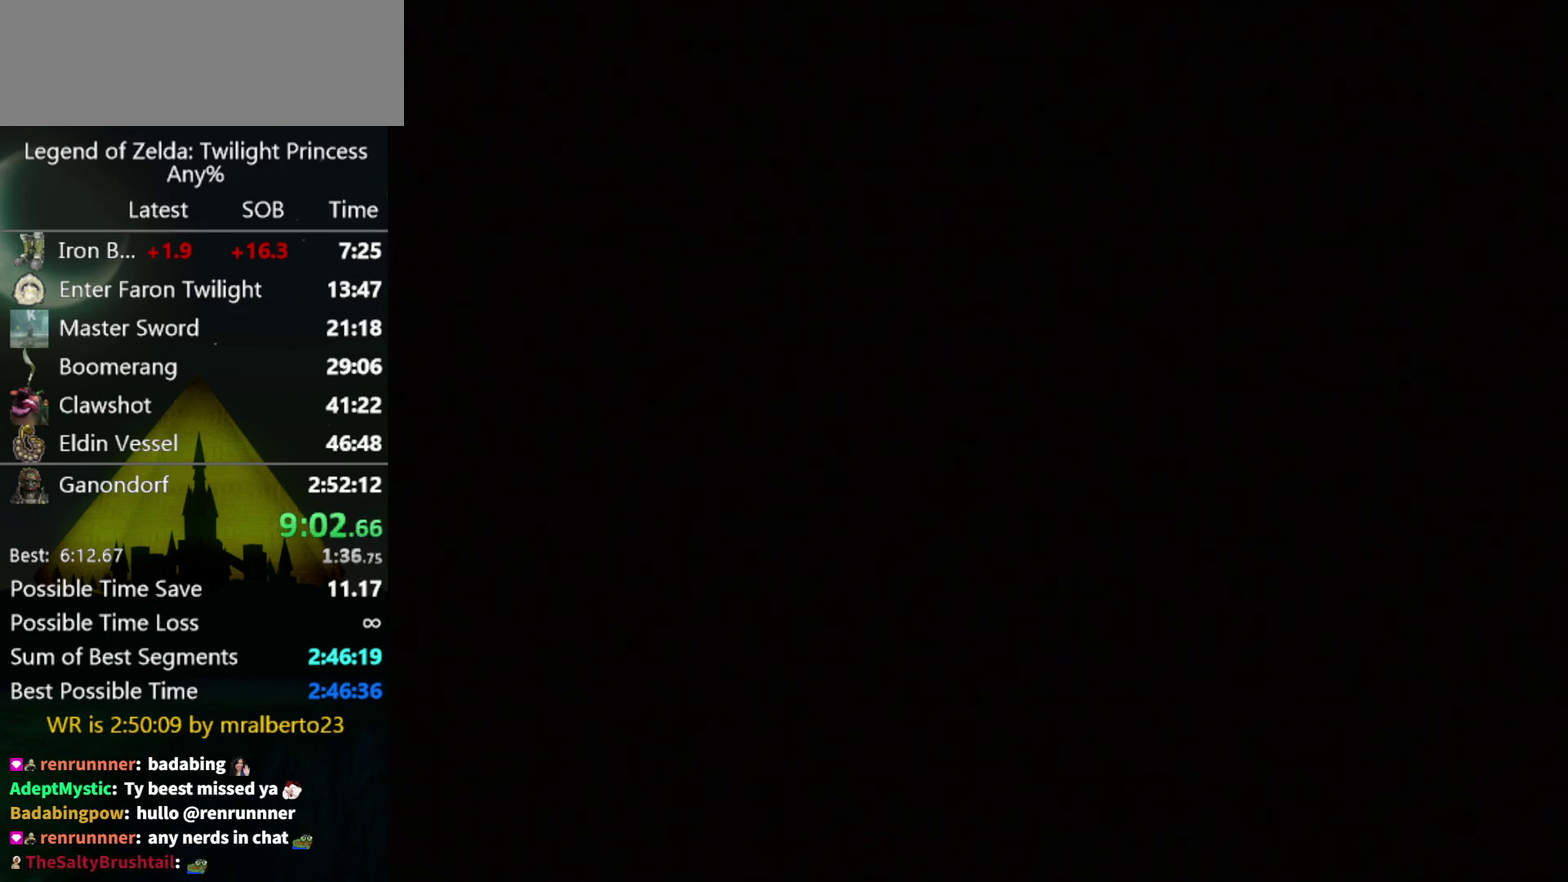
{"buttons": [], "left_stick": "center"}
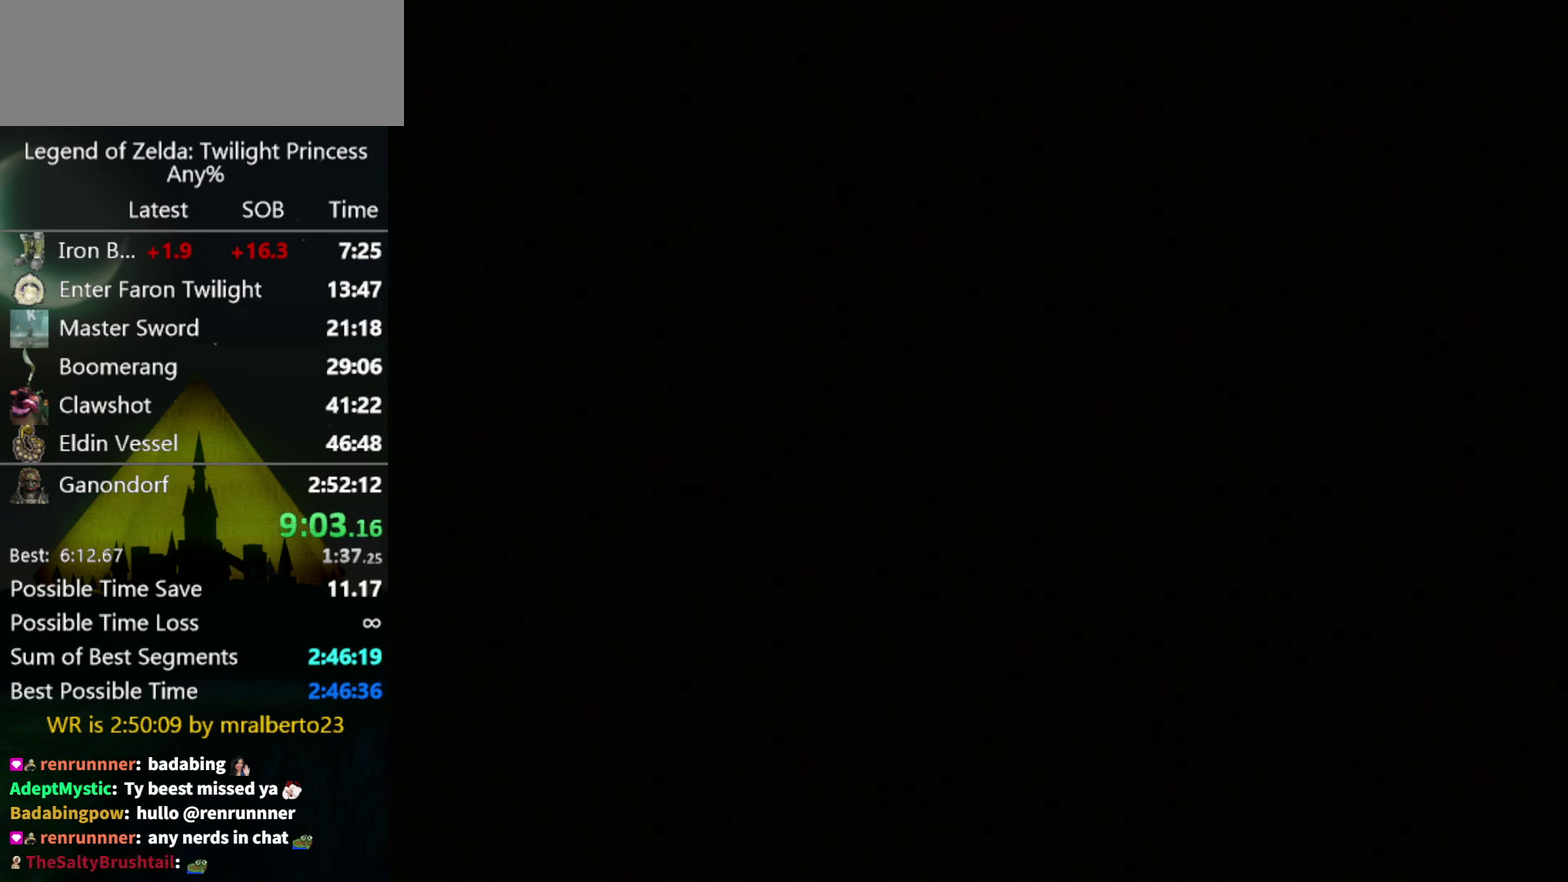
{"buttons": [], "left_stick": "up-left"}
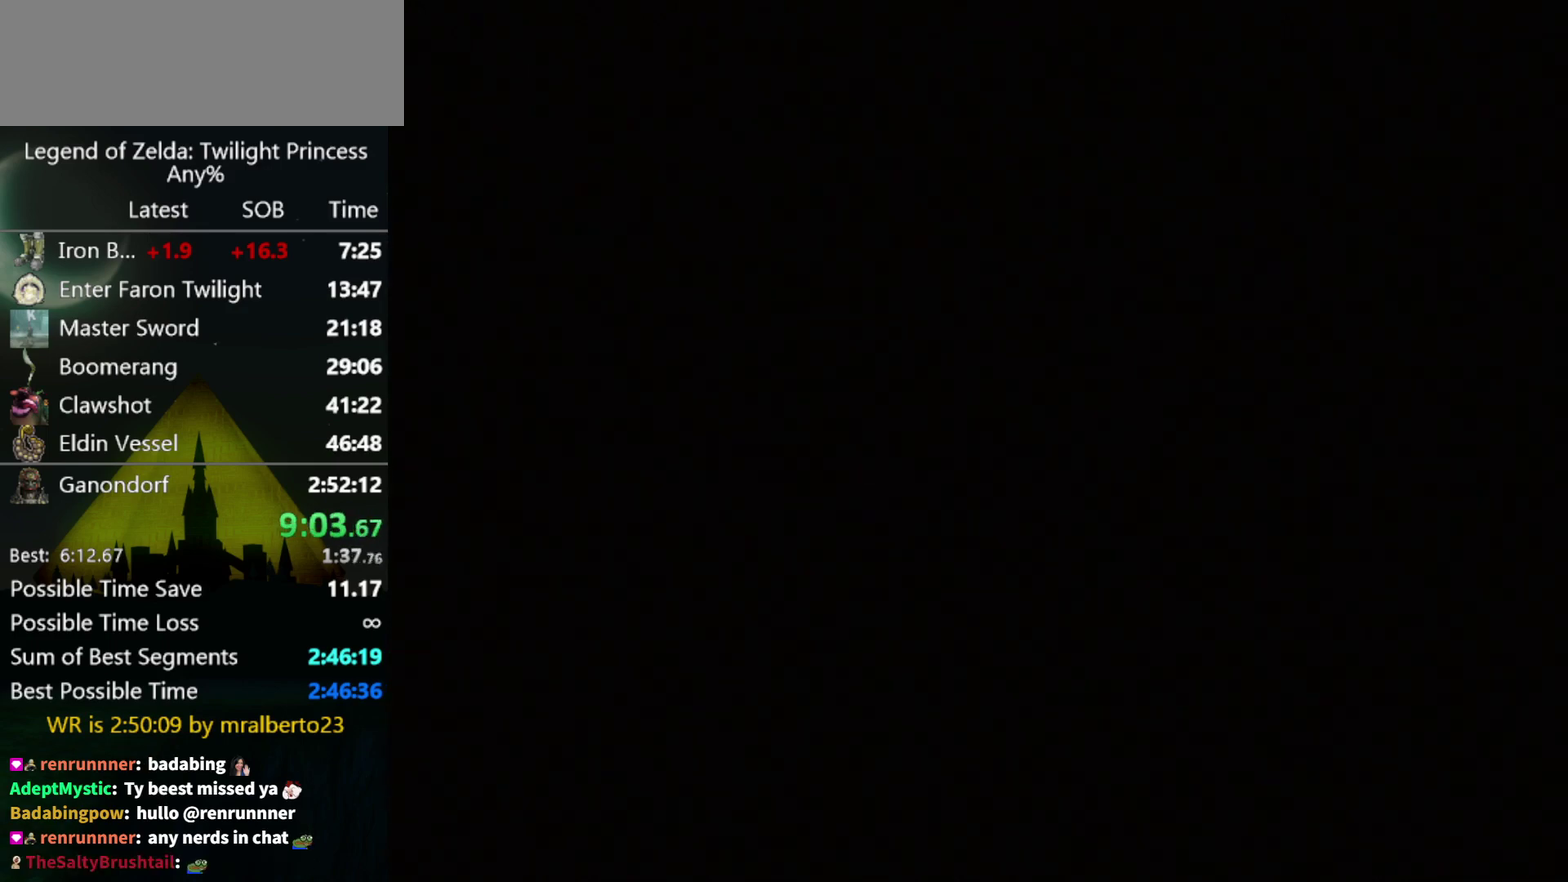
{"buttons": [], "left_stick": "up-left"}
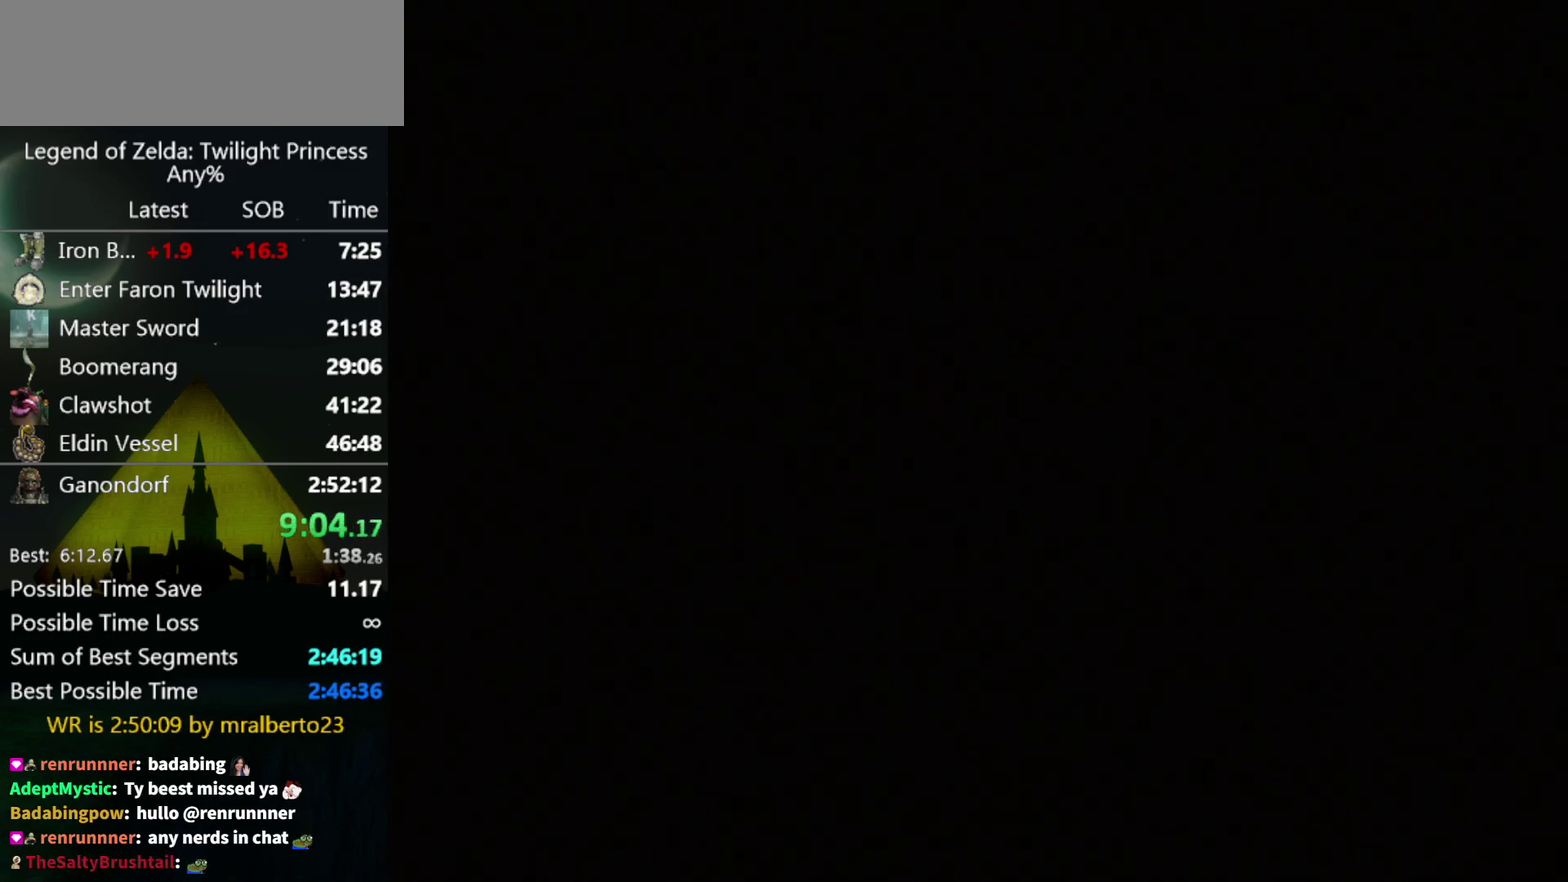
{"buttons": [], "left_stick": "up-left"}
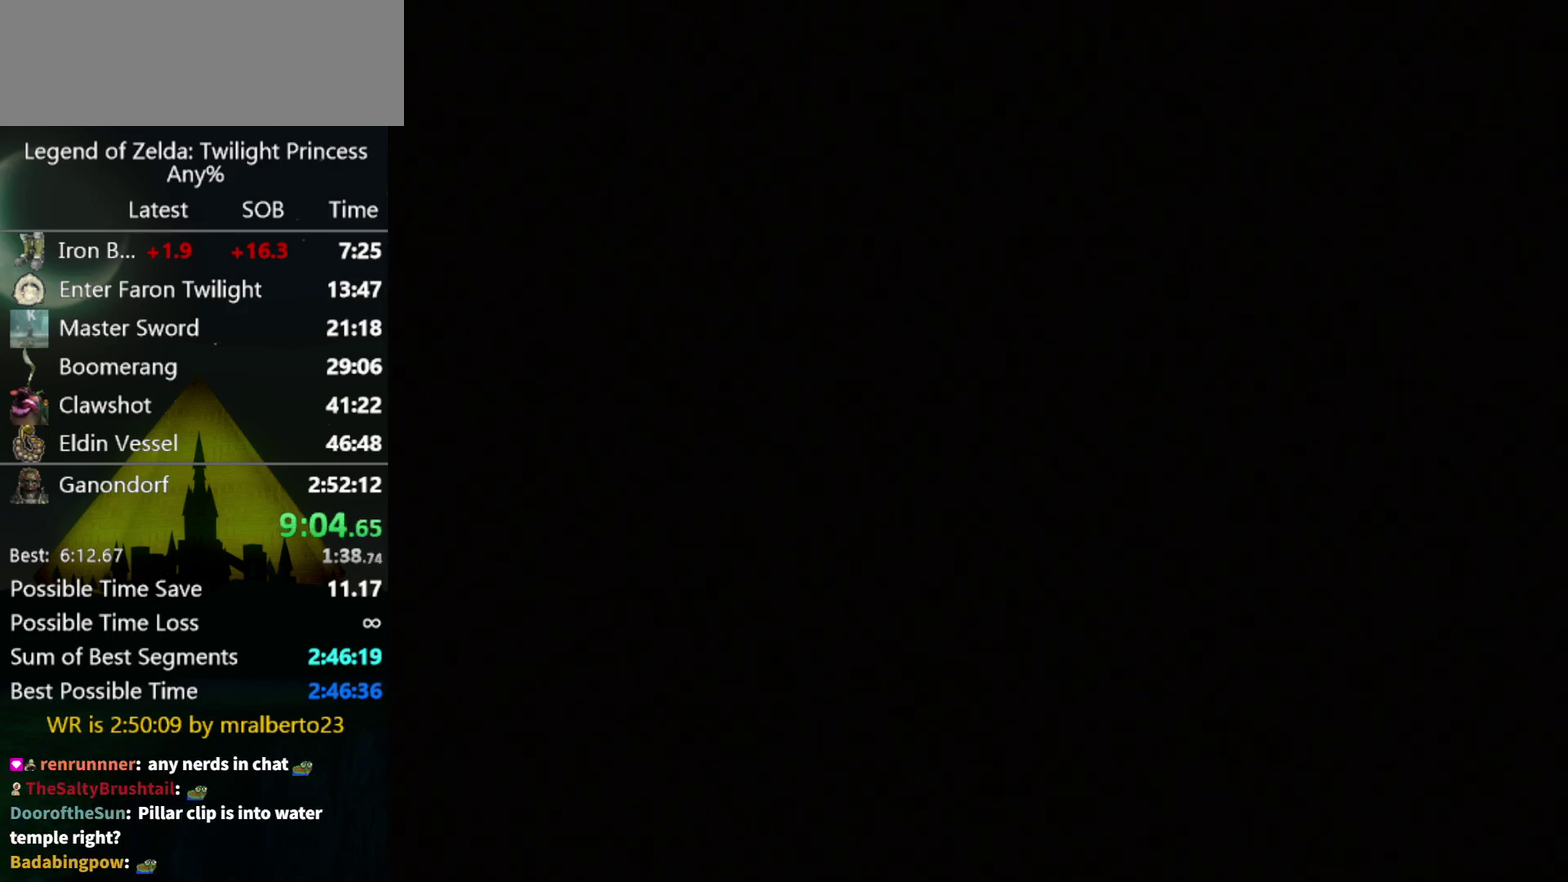
{"buttons": [], "left_stick": "up-left"}
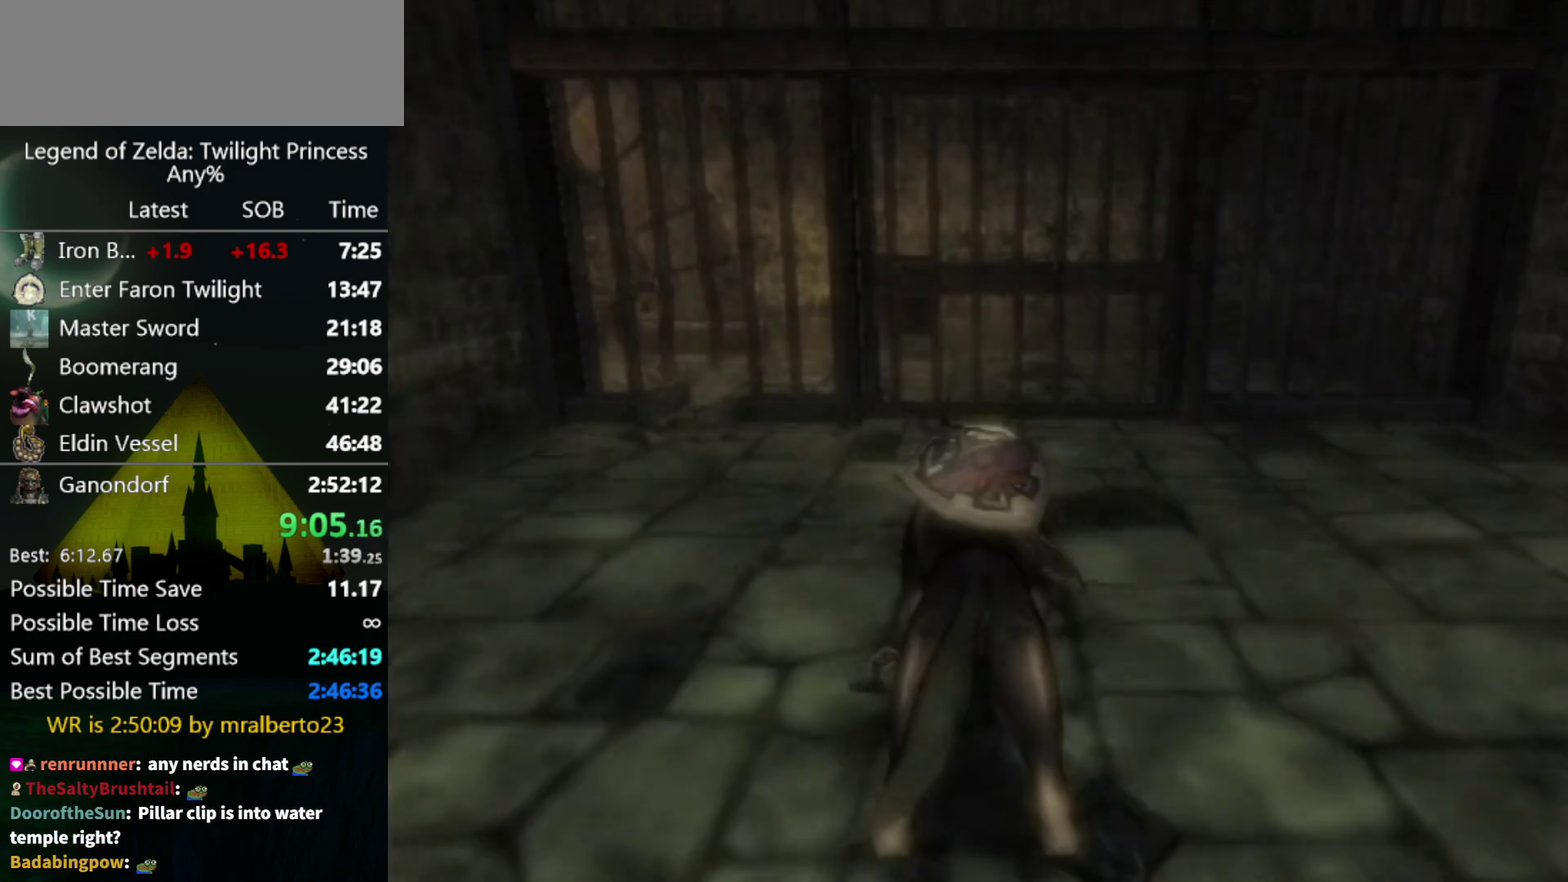
{"buttons": [], "left_stick": "up-left"}
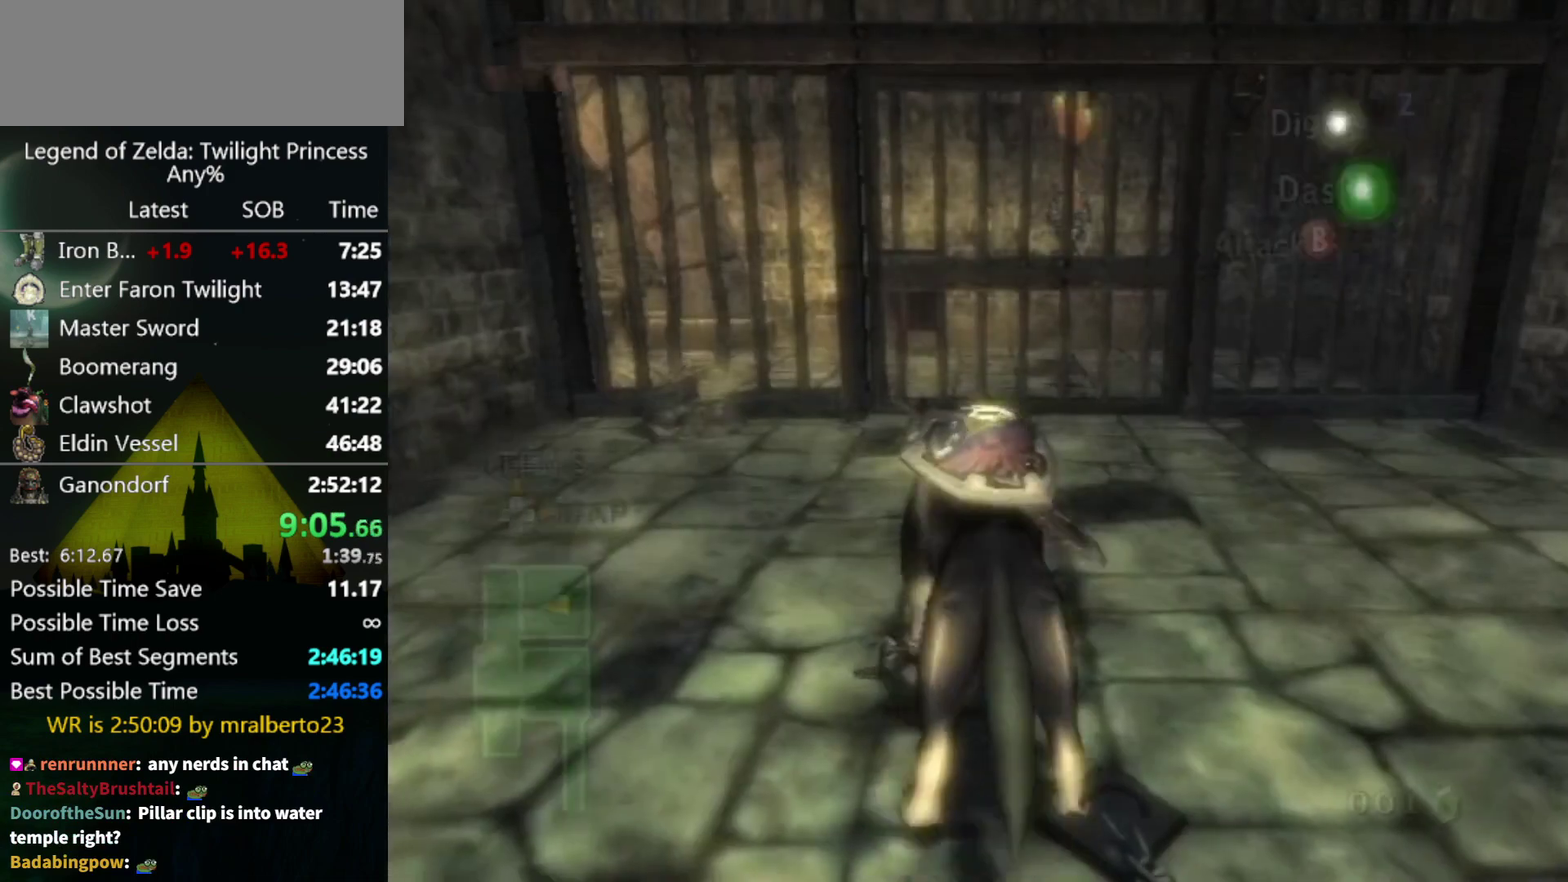
{"buttons": ["Y"], "left_stick": "up"}
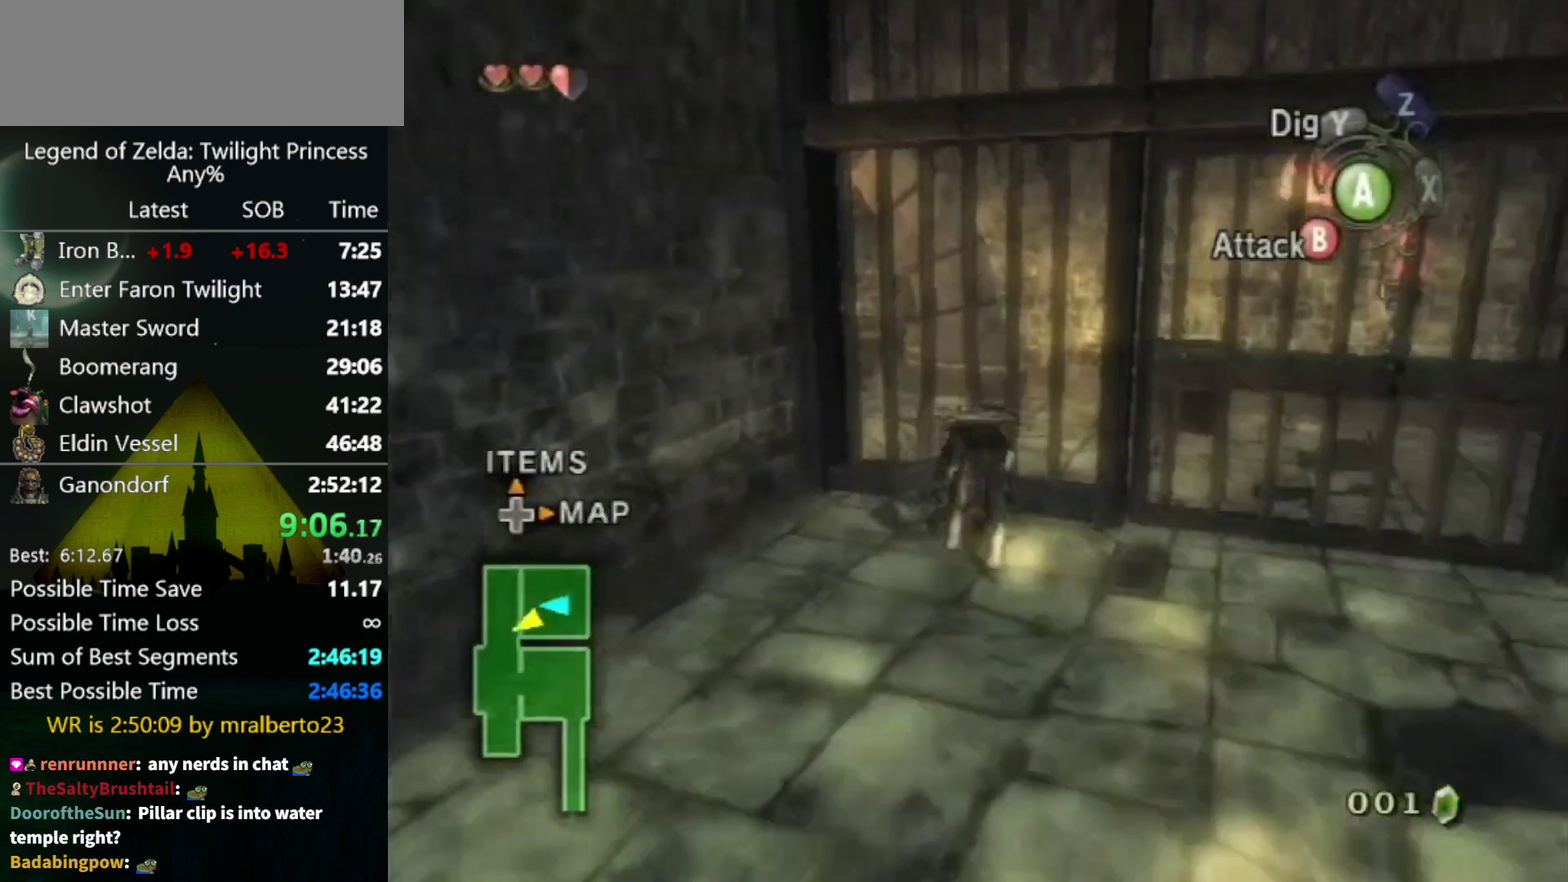
{"buttons": ["Y"], "left_stick": "center"}
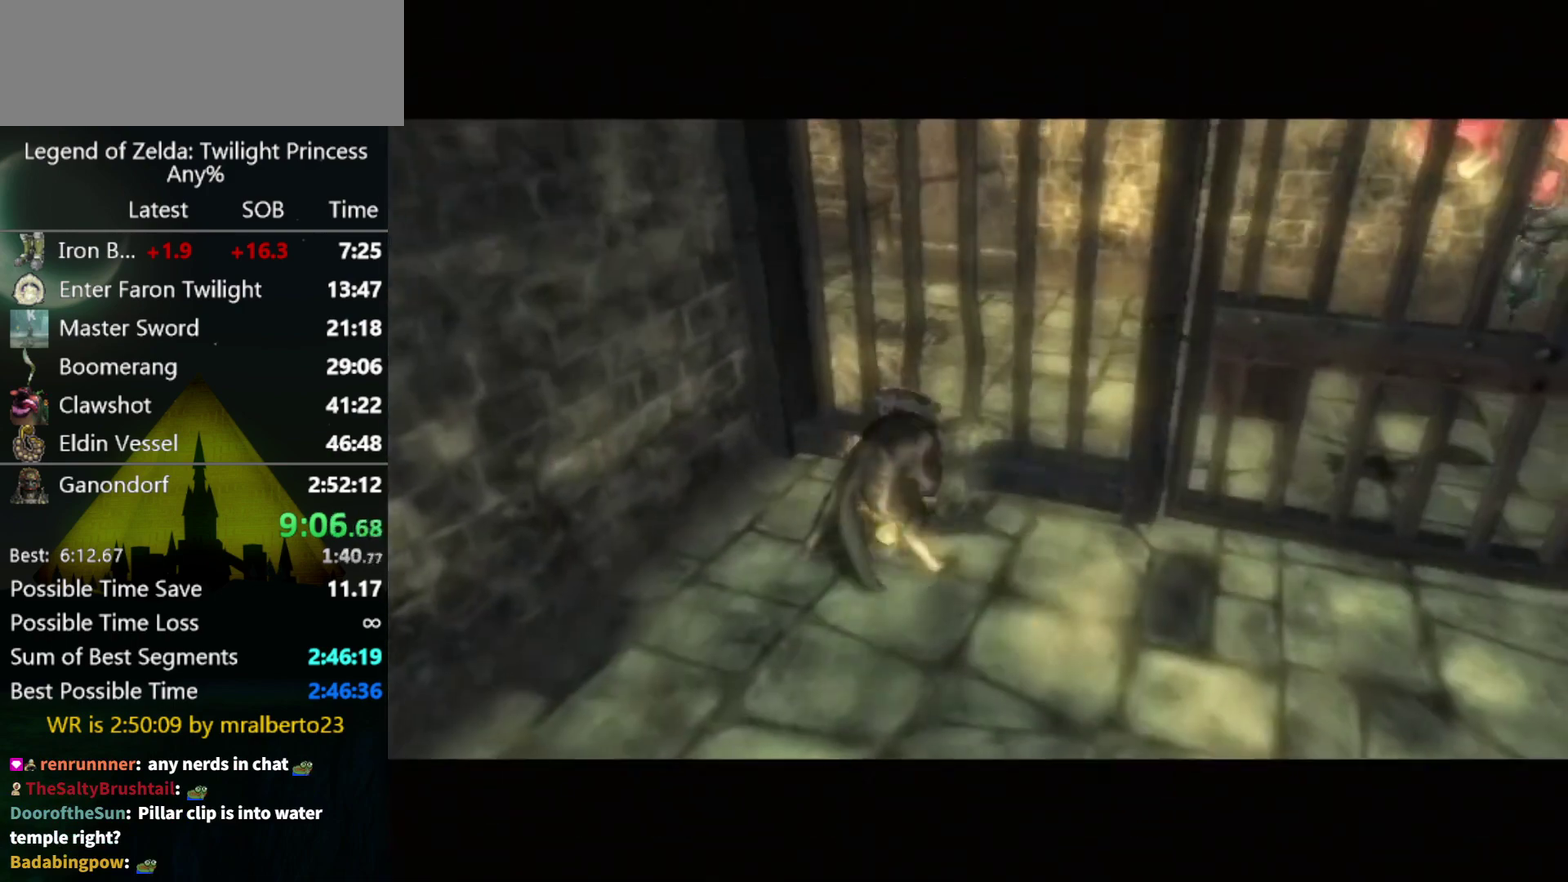
{"buttons": ["Y"], "left_stick": "center"}
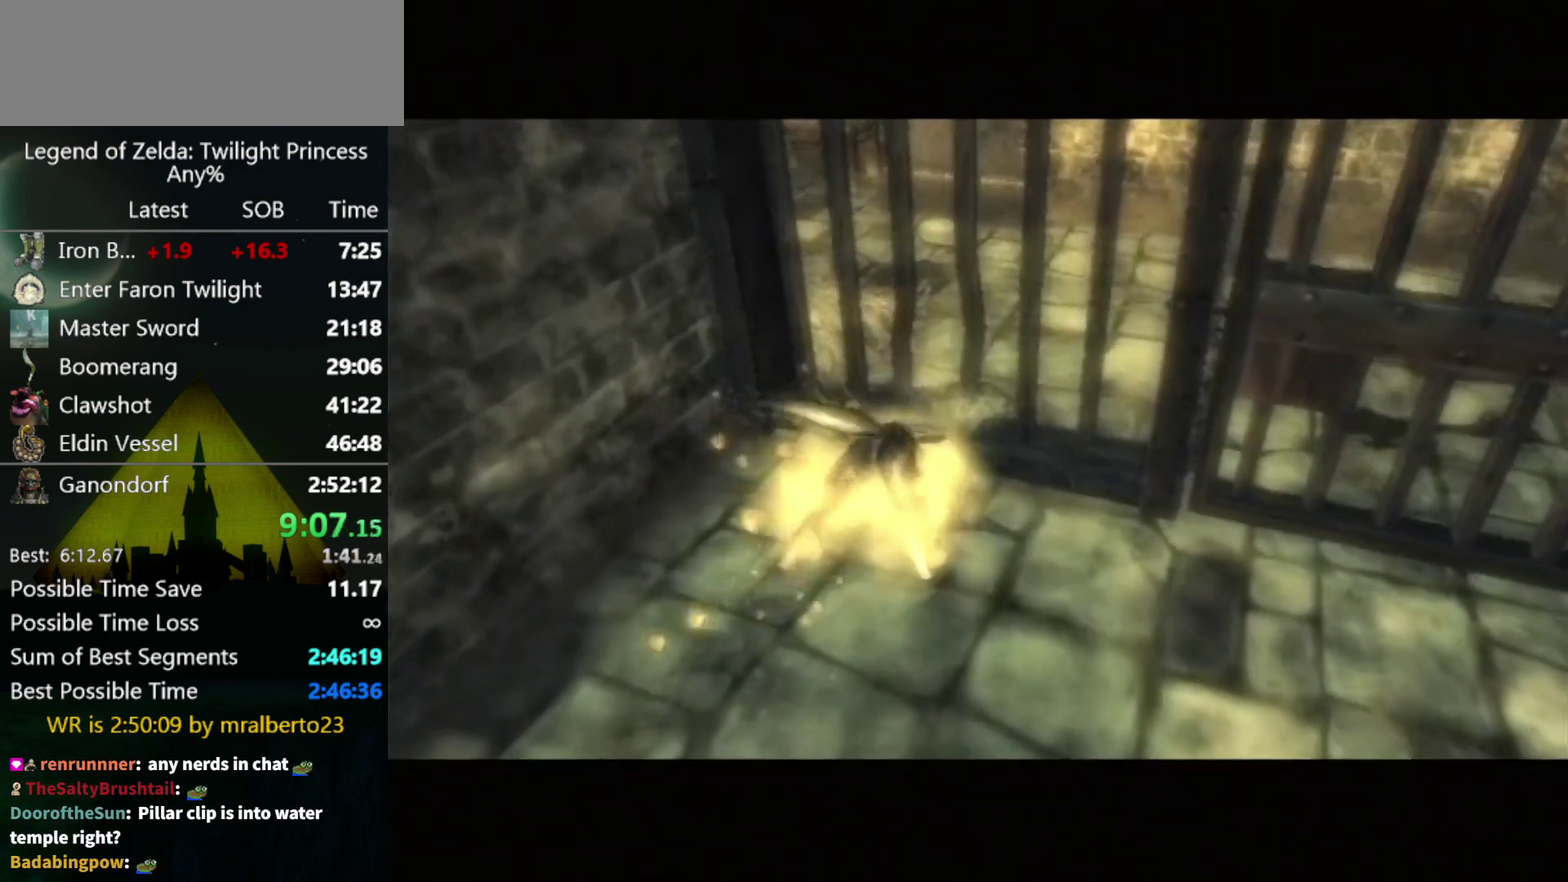
{"buttons": ["Y"], "left_stick": "center"}
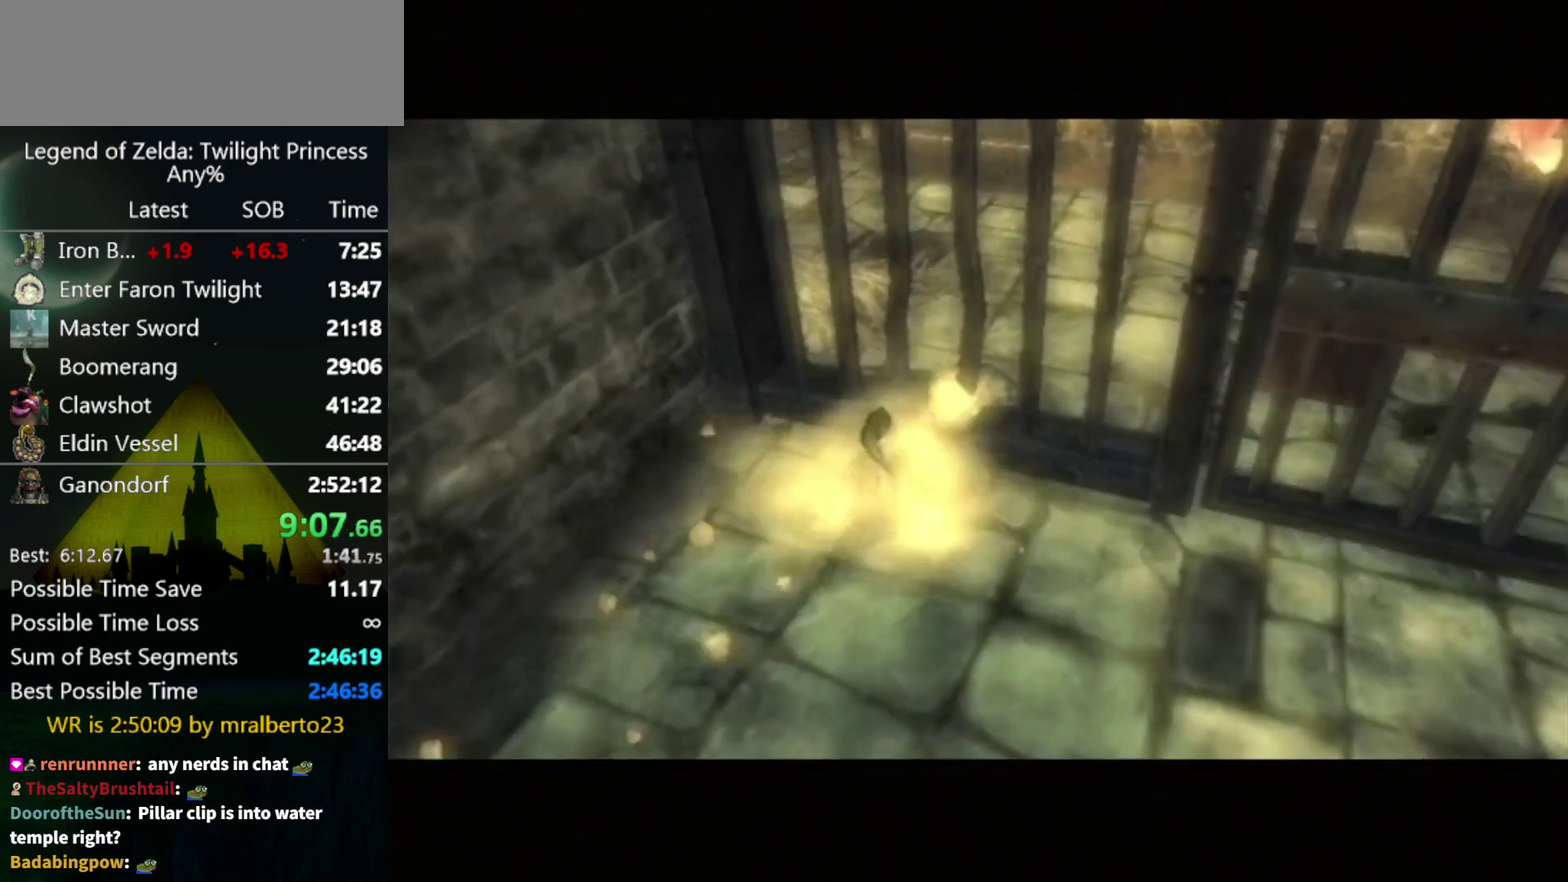
{"buttons": [], "left_stick": "center"}
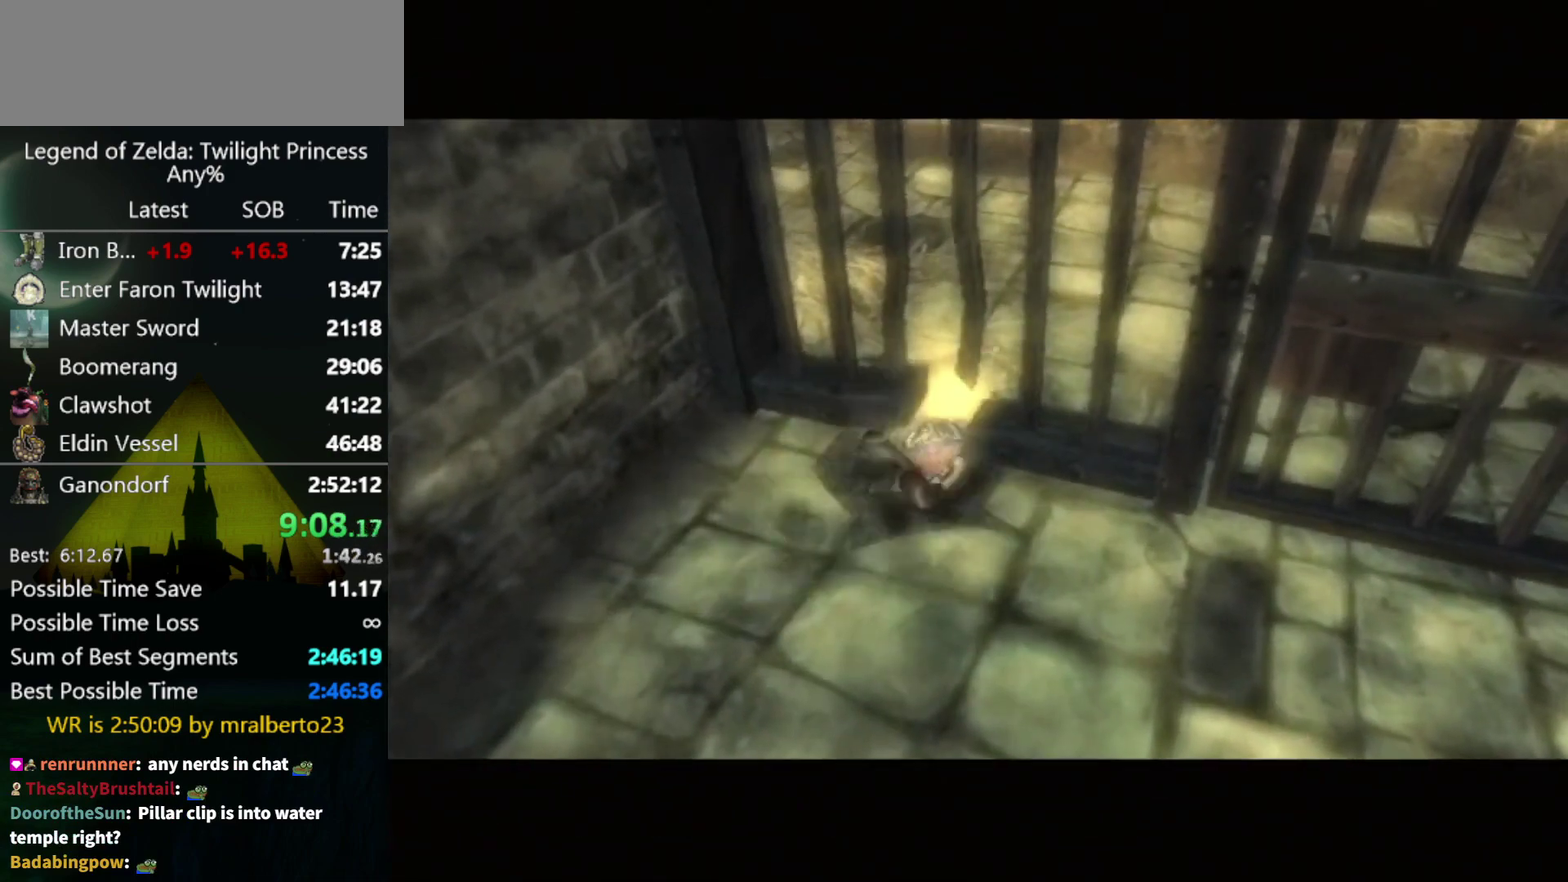
{"buttons": [], "left_stick": "center"}
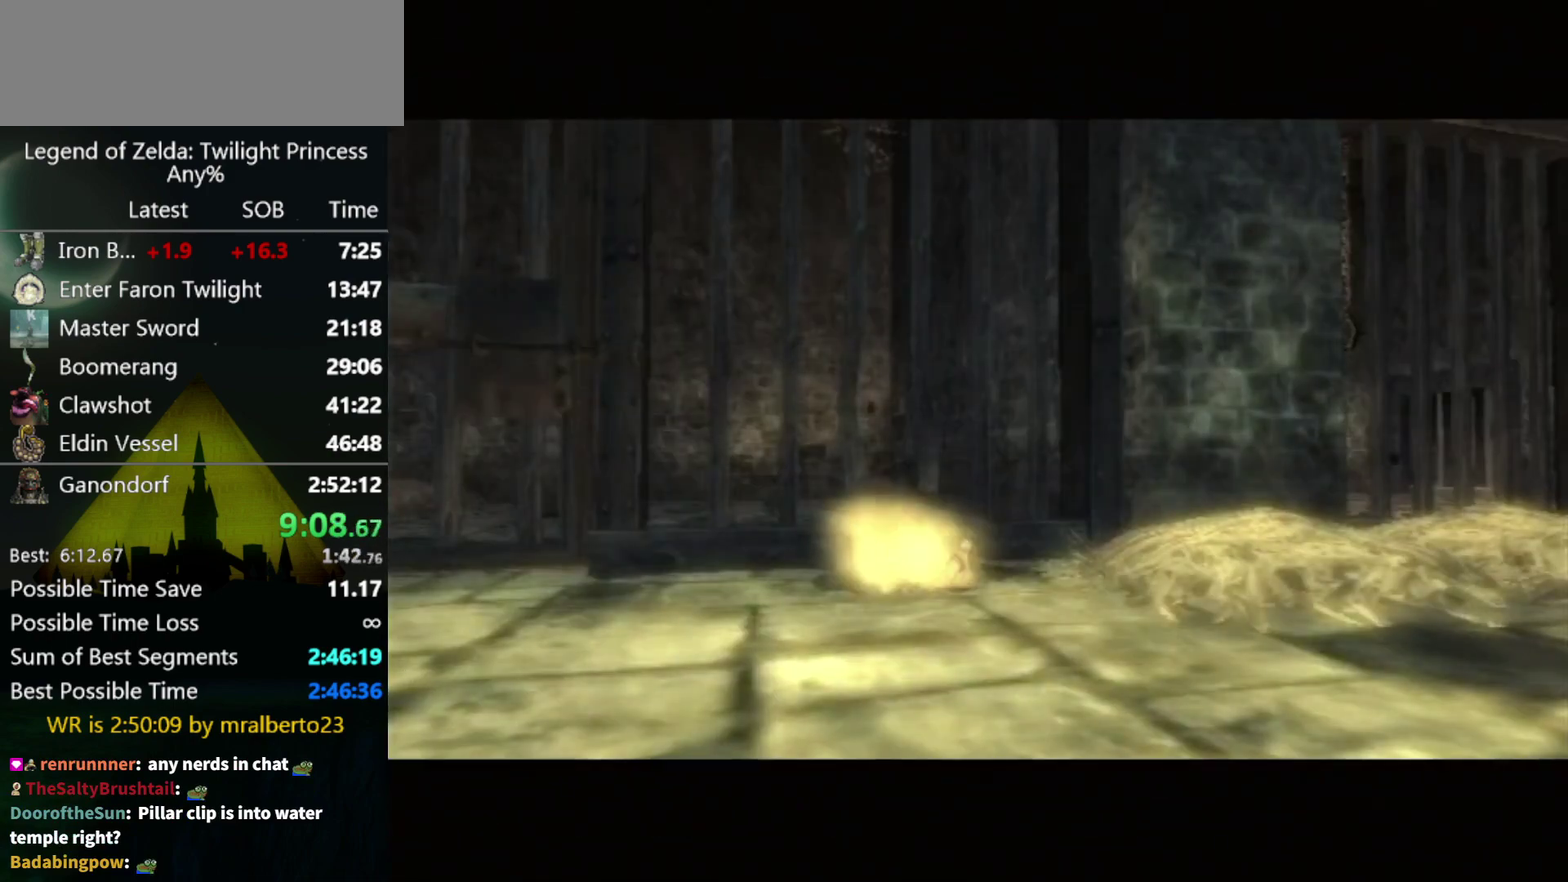
{"buttons": [], "left_stick": "center"}